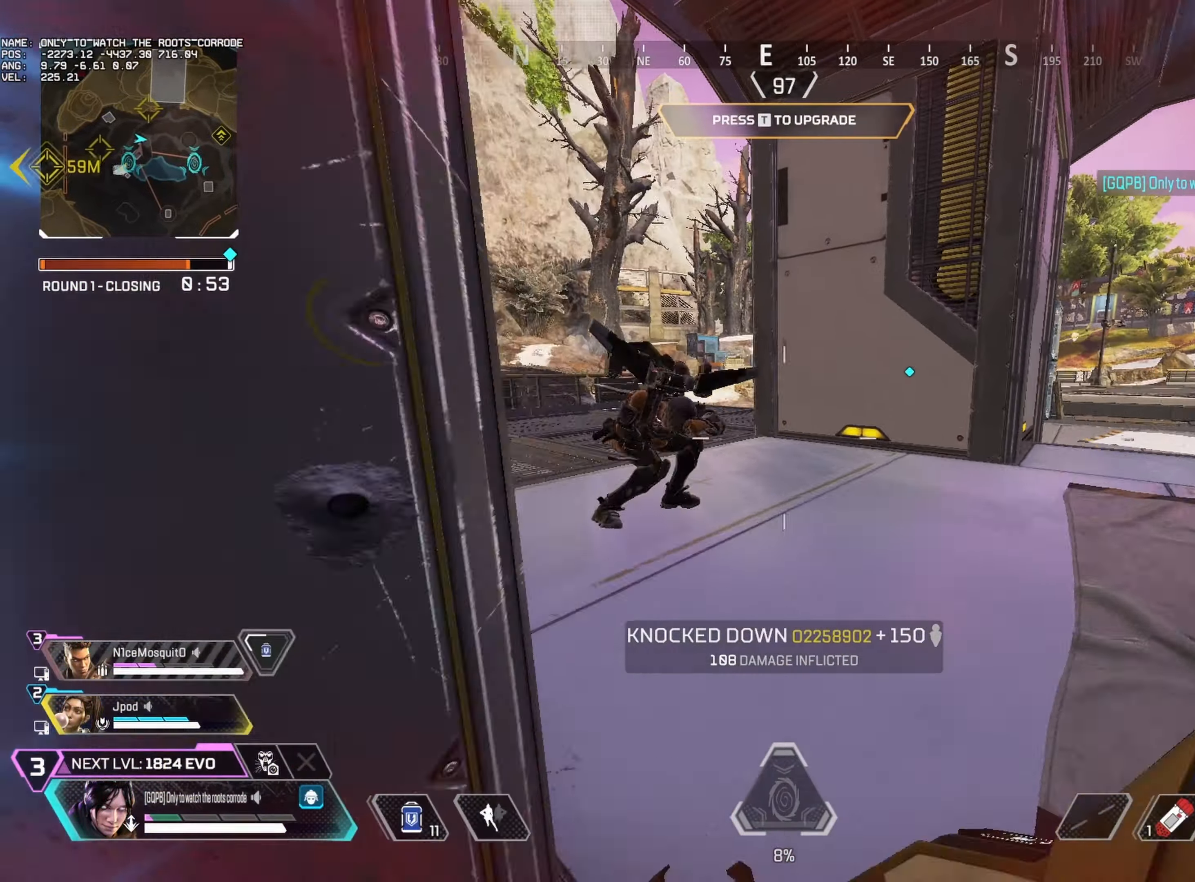
Gameplay with keyboard and mouse; each line is a JSON object with the keys and mouse buttons held at the frame after it. "events" lists presses ("down") and releases ("up") of "1", "2", "3", "4", "5", "a", "alt", "b", "c", "caps_lock", "ctrl", "d", "e", "f", "g", "q", "r", "s", "shift", "space", "super", "t", "tab", "tilde", "v", "w", "x", "z", "mouse_left", "mouse_wheel", "mouse_right", "mouse_mb4" and "mouse_mb5" between this image and that frame as [ms after this image, input, new state], when the widget could be followed in between. "mouse_left", "mouse_wheel", "mouse_right", "mouse_mb4", "mouse_mb5" = the "left", "wheel", "right", "mb4", "mb5" buttons of the "mouse" list. No other keys are recorded. "wheel" means that the mouse wheel is clicked or scrolled. Mouse movement is not recorded.
{"keys": ["d", "w"], "mouse": ["left"], "events": [[83, "alt", "down"], [333, "alt", "up"], [467, "d", "down"]]}
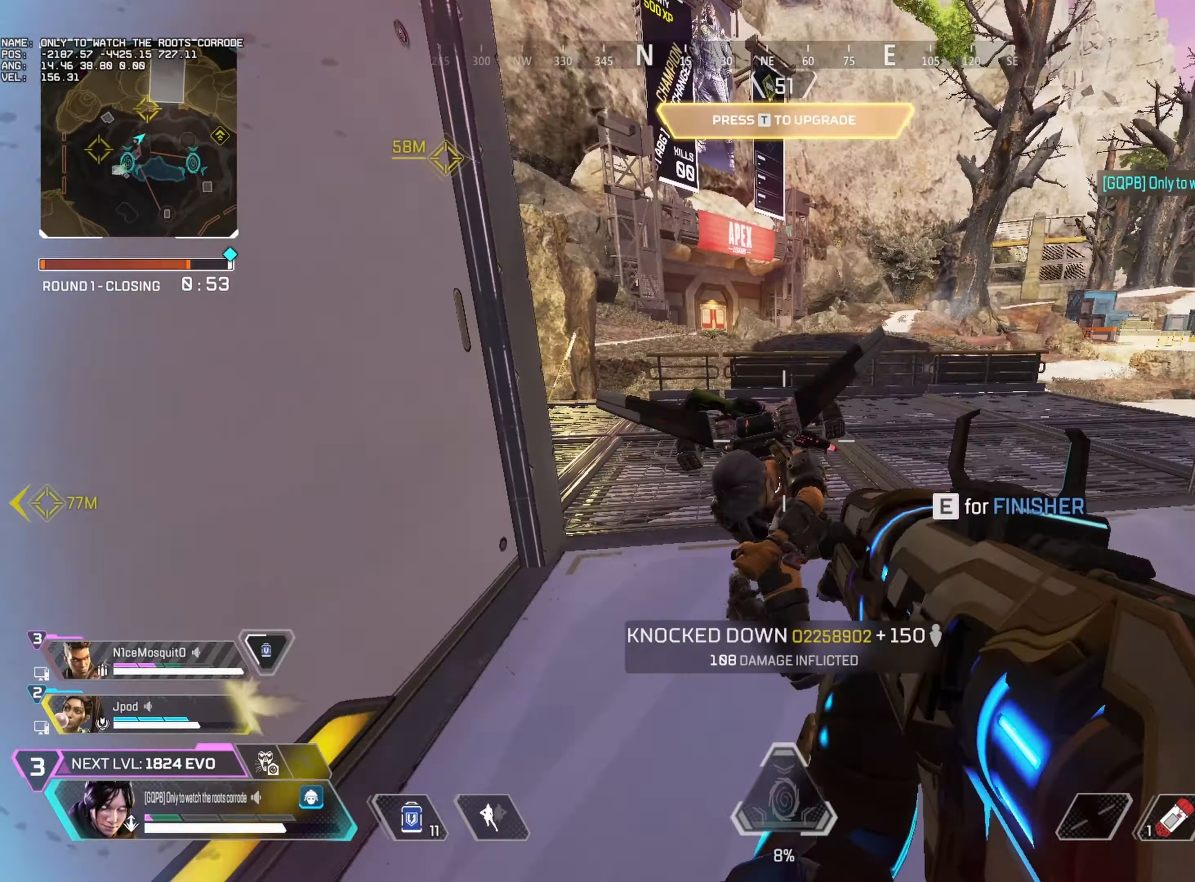
{"keys": ["alt", "d", "w"], "mouse": ["left"], "events": [[317, "w", "up"], [417, "alt", "down"], [467, "w", "down"]]}
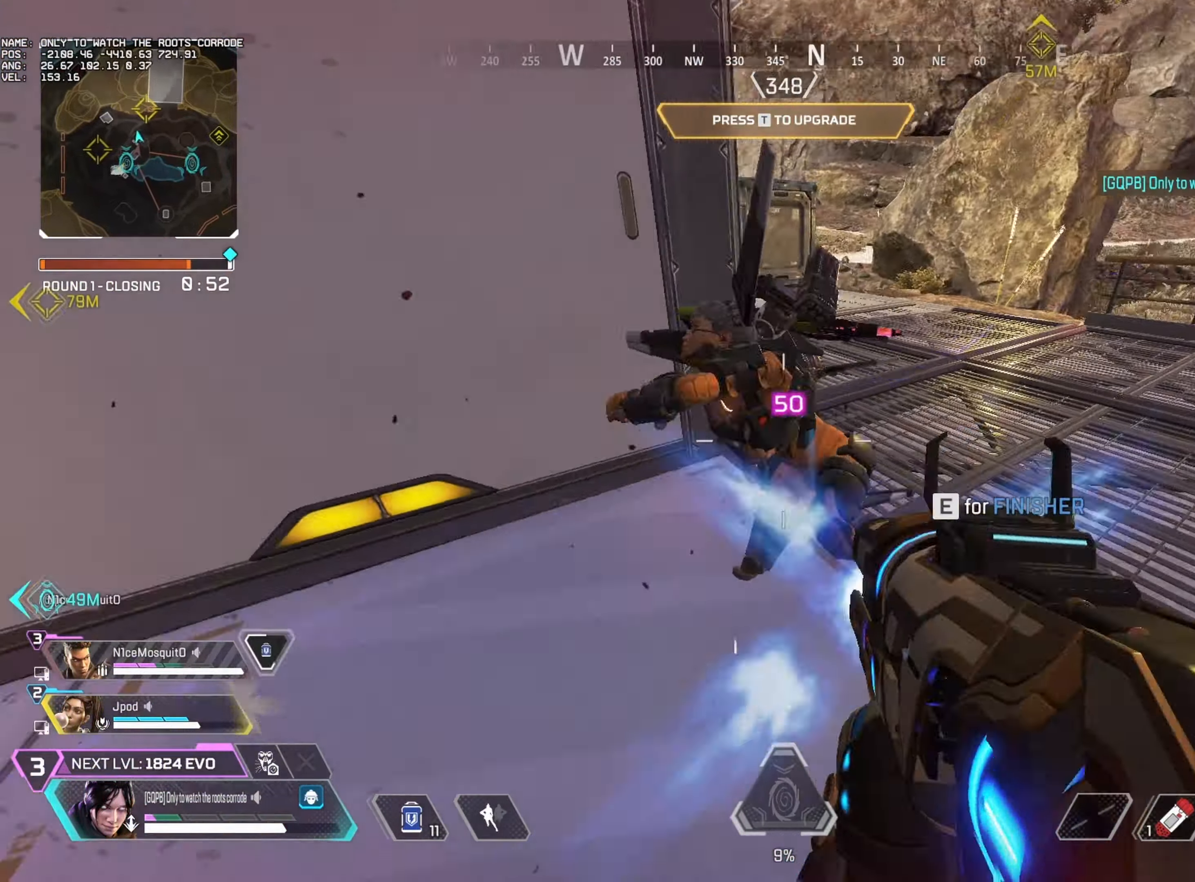
{"keys": ["a"], "mouse": [], "events": [[100, "w", "up"], [317, "a", "down"], [350, "d", "up"], [400, "alt", "up"], [400, "mouse_left", "up"], [450, "alt", "down"], [484, "alt", "up"]]}
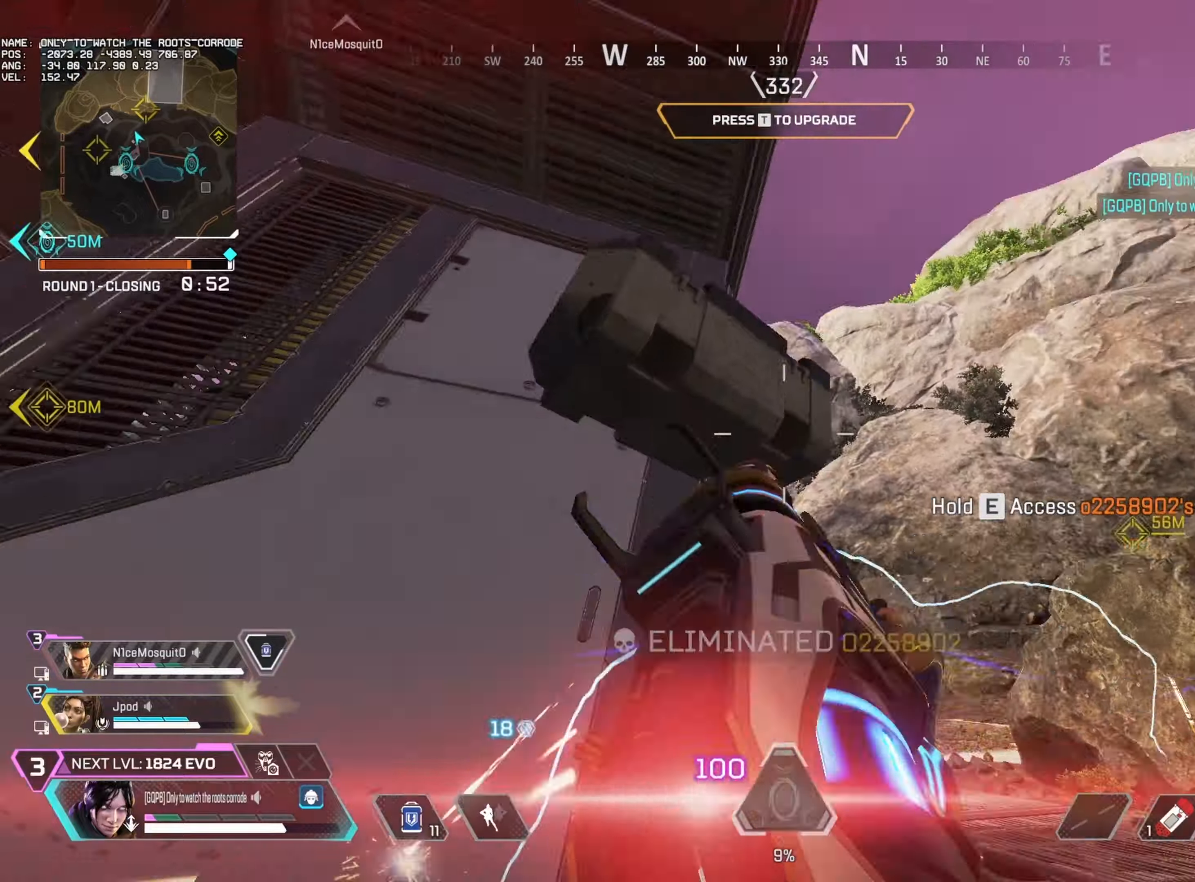
{"keys": ["a", "alt", "e", "w"], "mouse": [], "events": [[50, "e", "down"], [100, "e", "up"], [100, "w", "down"], [134, "e", "down"], [167, "w", "up"], [467, "alt", "down"], [484, "w", "down"]]}
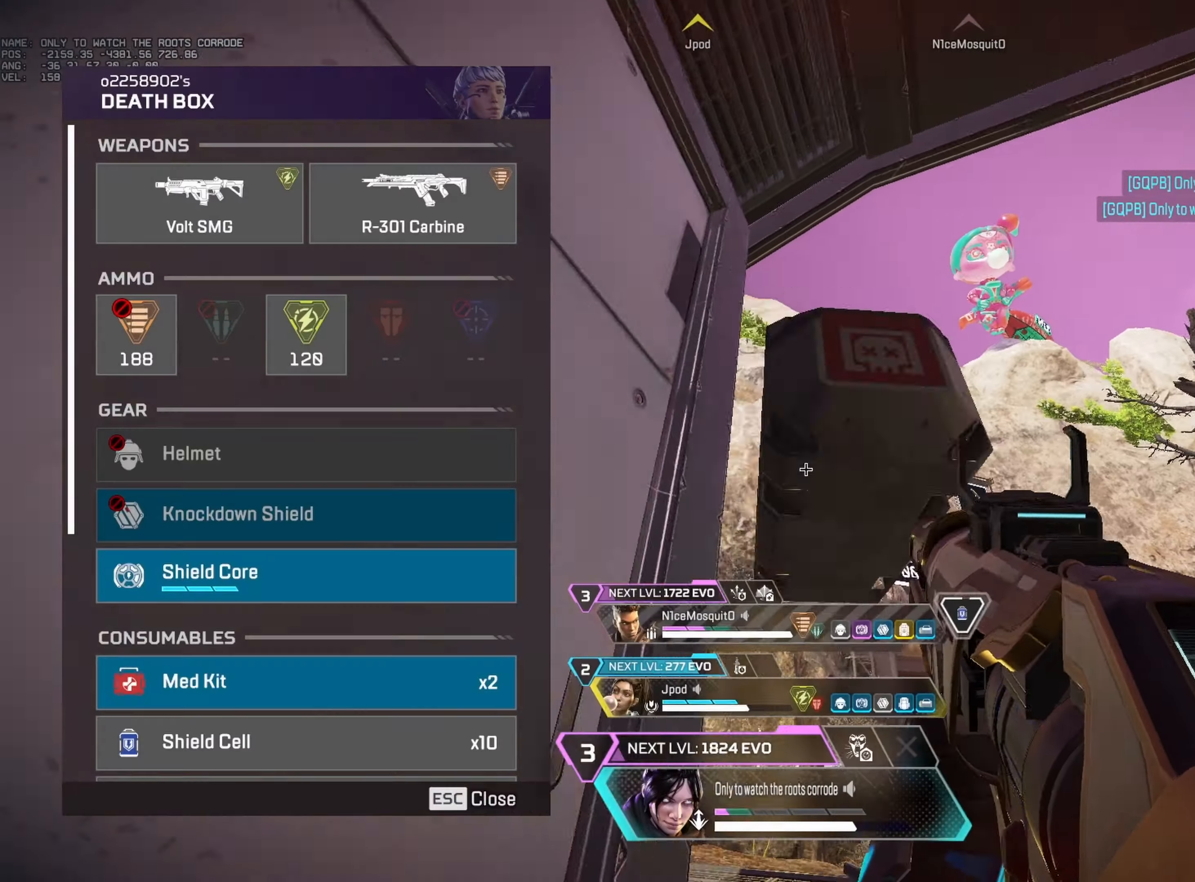
{"keys": ["w"], "mouse": [], "events": [[17, "e", "up"], [100, "a", "up"], [100, "d", "down"], [150, "w", "up"], [184, "alt", "up"], [300, "mouse_left", "down"], [367, "mouse_left", "up"], [400, "tab", "down"], [417, "w", "down"], [450, "d", "up"], [467, "tab", "up"]]}
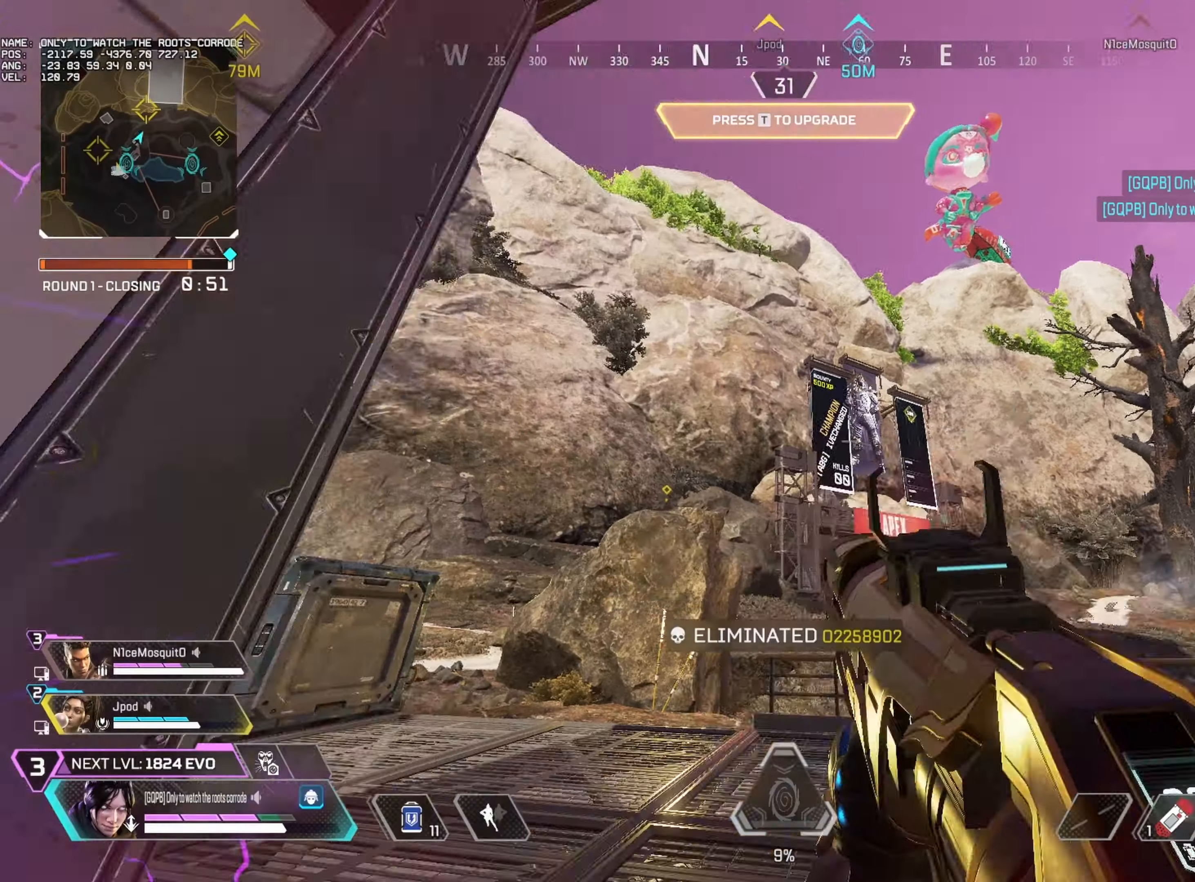
{"keys": ["1", "w"], "mouse": [], "events": [[84, "3", "down"], [184, "3", "up"], [467, "1", "down"]]}
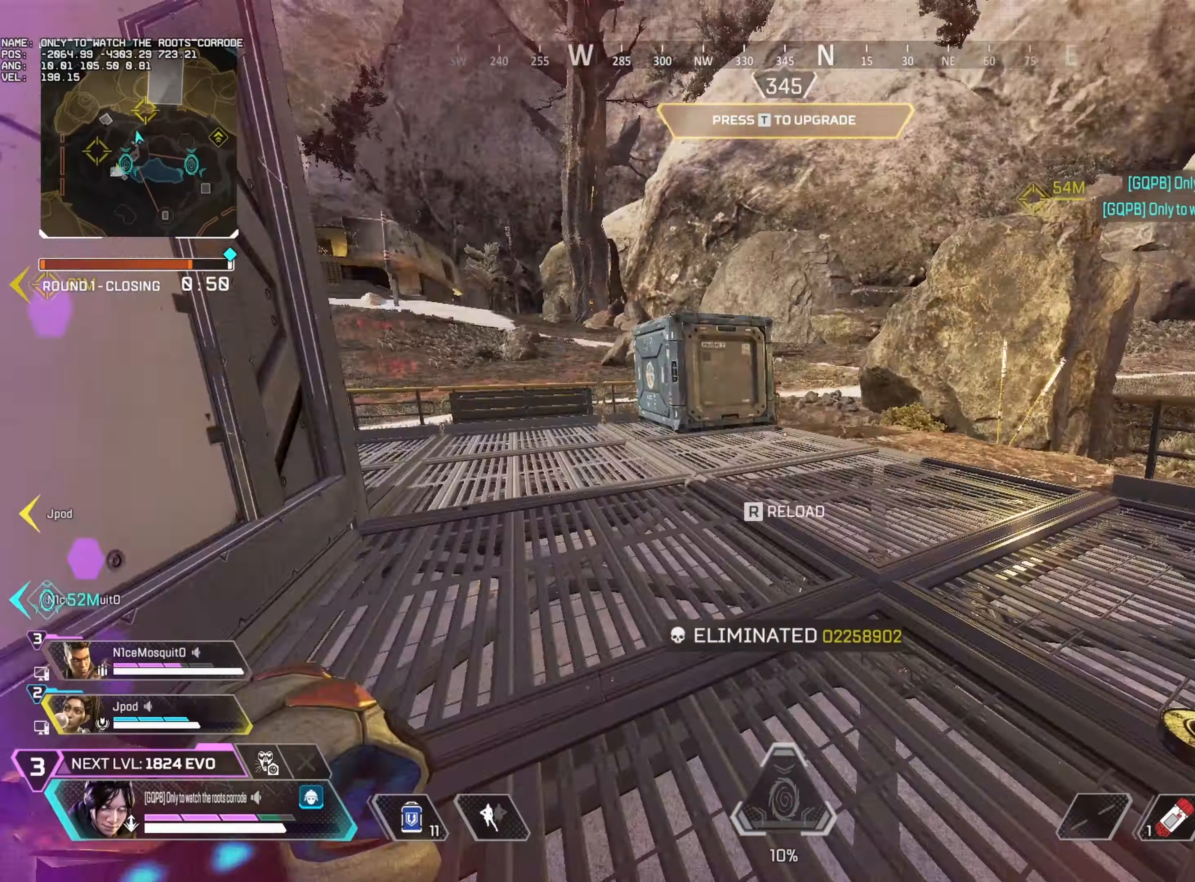
{"keys": ["w"], "mouse": [], "events": [[17, "1", "up"], [267, "r", "down"], [334, "r", "up"], [384, "r", "down"], [467, "r", "up"]]}
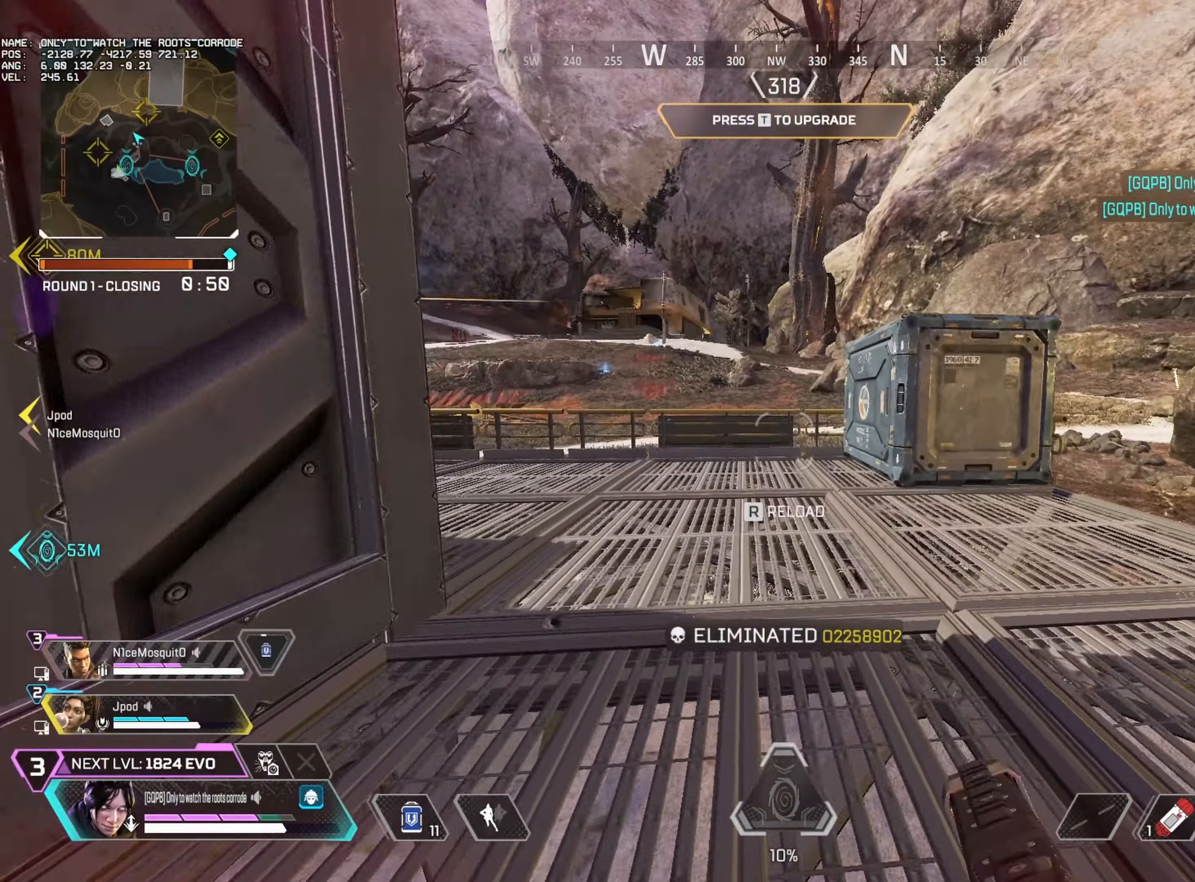
{"keys": ["w"], "mouse": [], "events": [[34, "alt", "down"], [217, "r", "down"], [434, "alt", "up"], [434, "r", "up"]]}
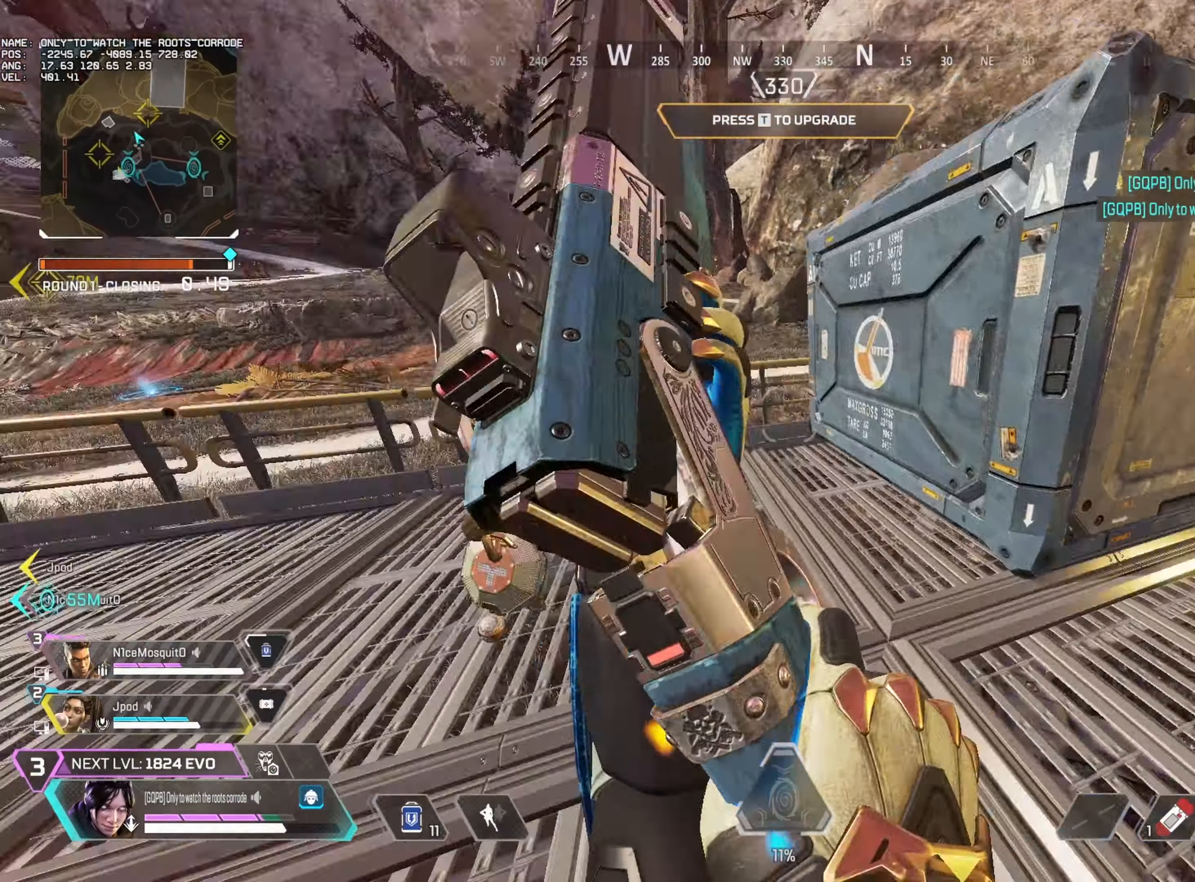
{"keys": ["a", "w"], "mouse": ["wheel"], "events": [[17, "w", "up"], [50, "mouse_wheel", "down"], [217, "a", "down"], [250, "mouse_wheel", "up"], [417, "w", "down"], [450, "mouse_wheel", "down"]]}
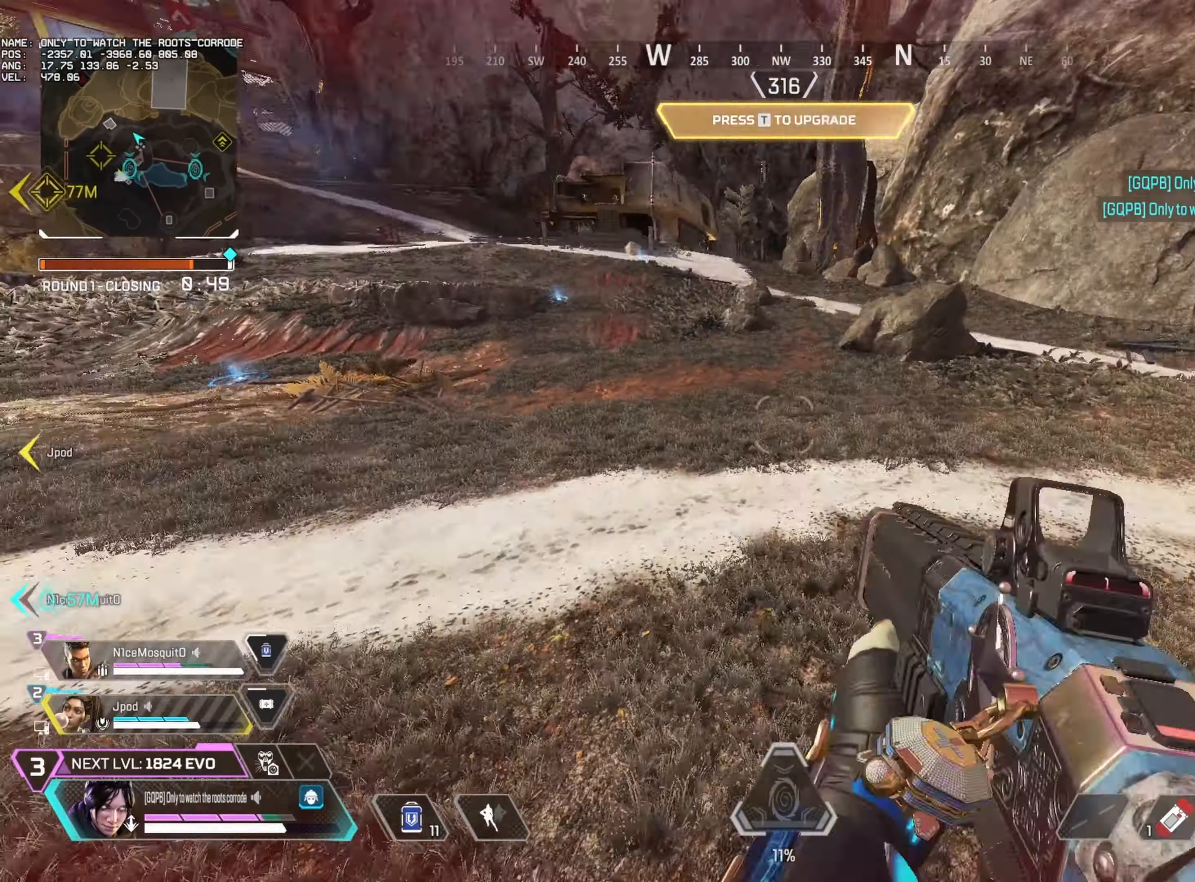
{"keys": ["w"], "mouse": [], "events": [[17, "a", "up"], [17, "mouse_wheel", "up"], [400, "a", "down"], [484, "a", "up"]]}
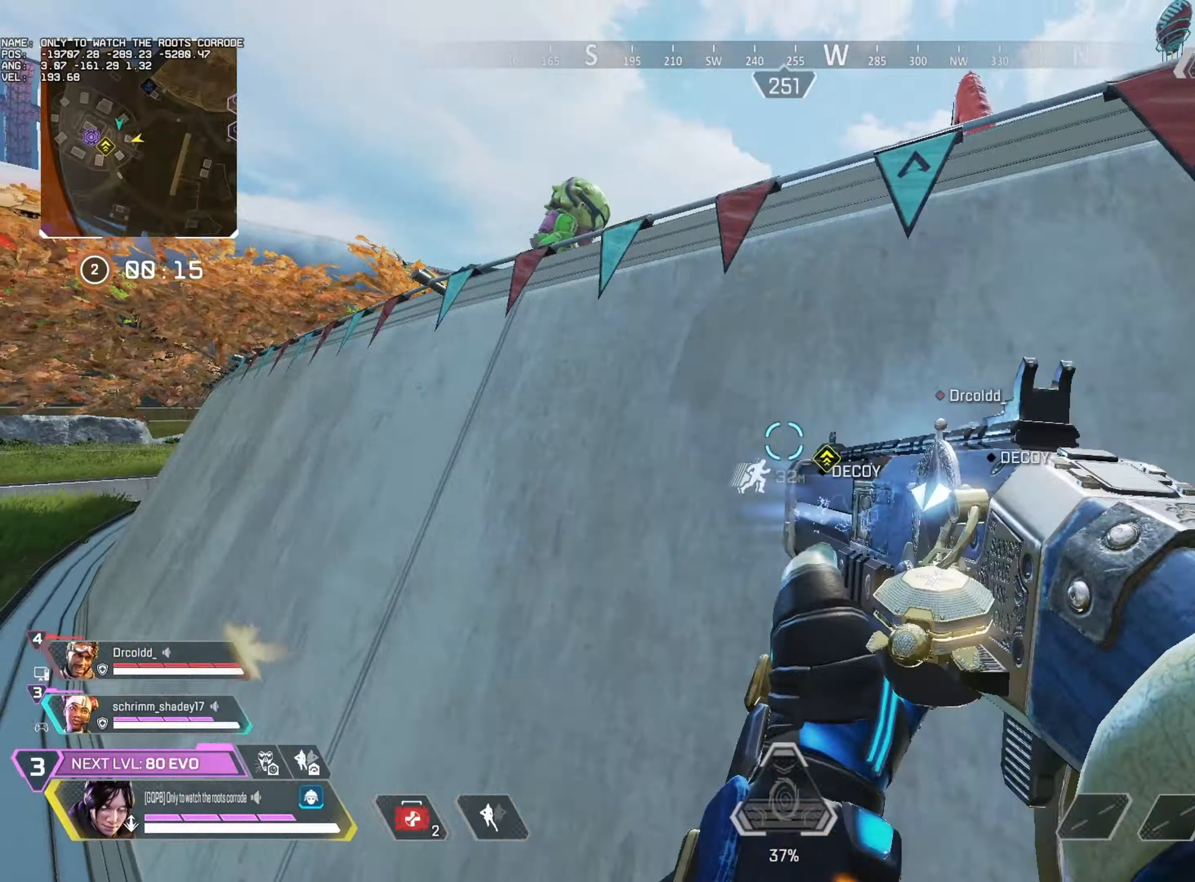
{"keys": ["w"], "mouse": [], "events": [[34, "d", "down"], [167, "d", "up"]]}
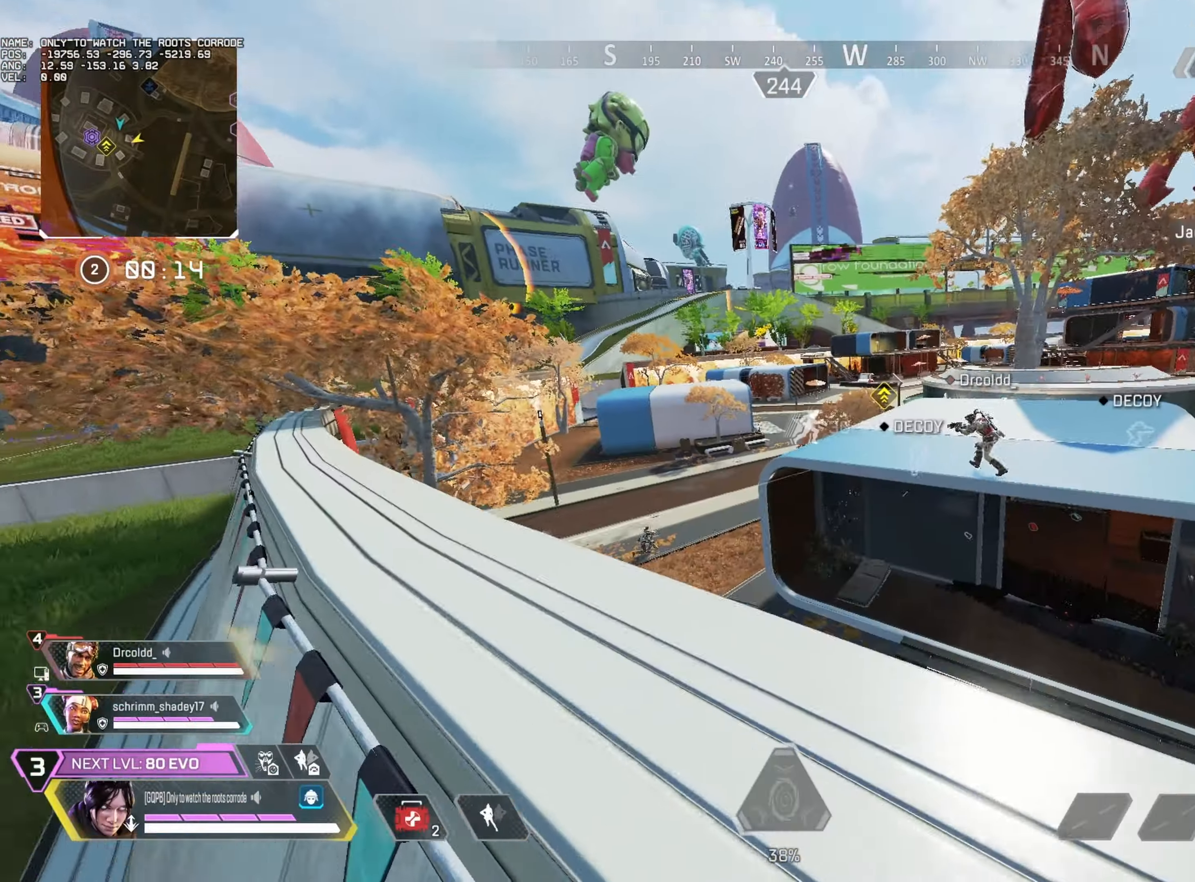
{"keys": ["alt", "w"], "mouse": [], "events": [[484, "alt", "down"]]}
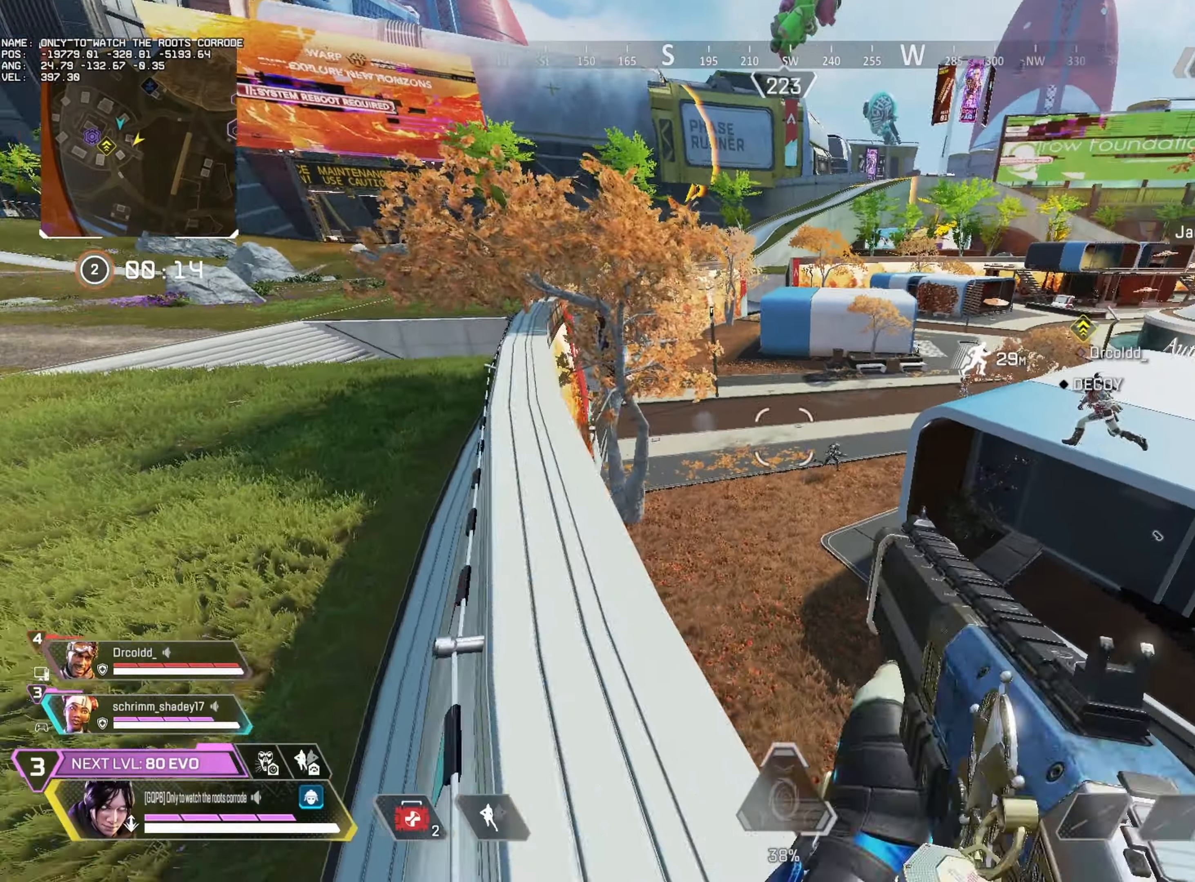
{"keys": ["alt", "w"], "mouse": ["right"], "events": [[50, "mouse_right", "down"]]}
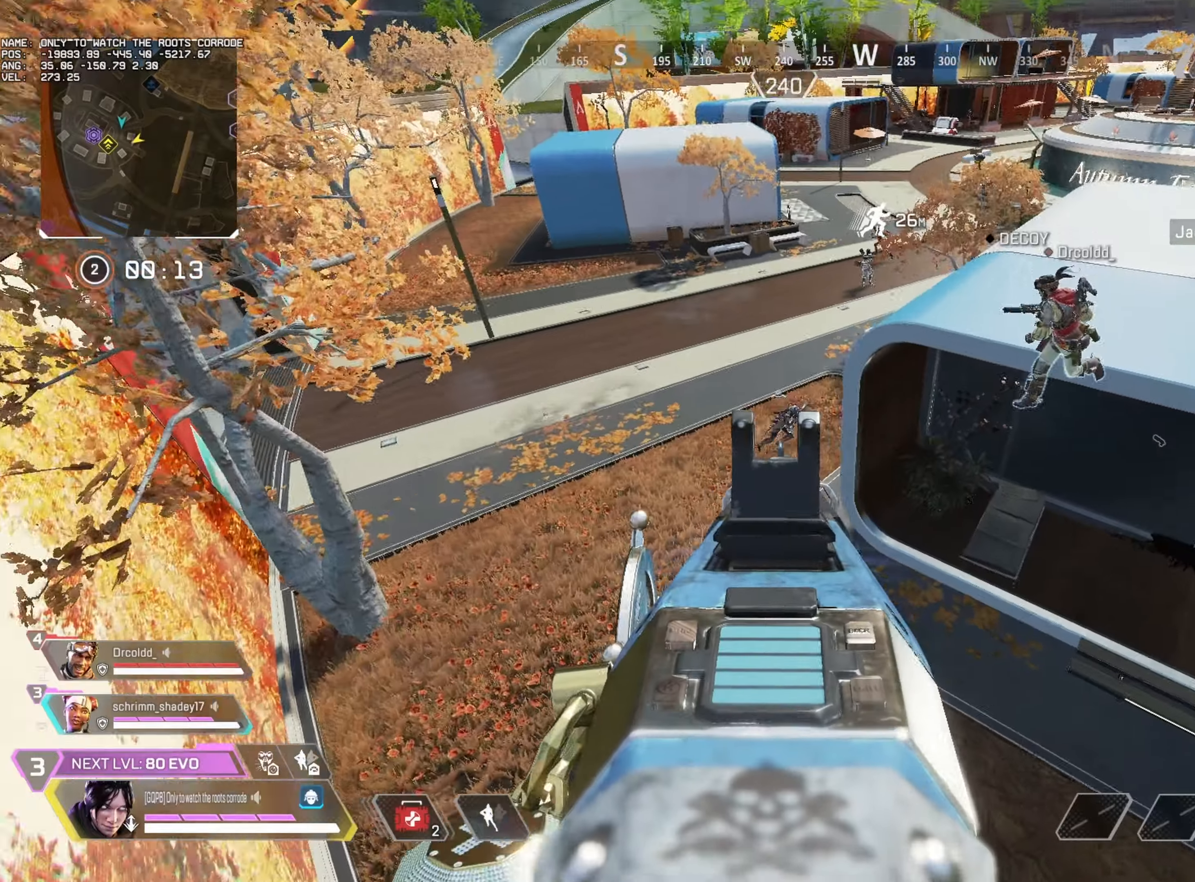
{"keys": ["a", "alt", "w"], "mouse": ["right"], "events": [[316, "a", "down"]]}
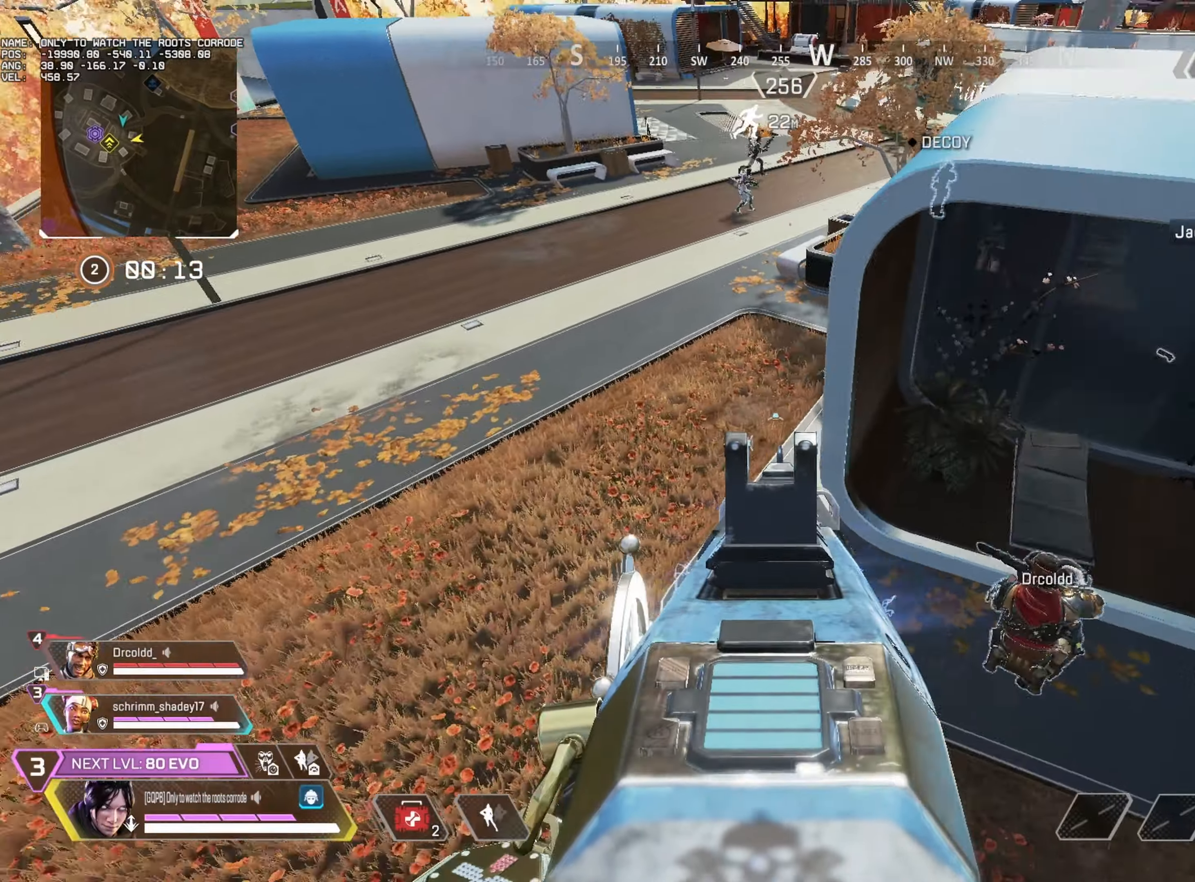
{"keys": ["alt", "w"], "mouse": ["right"], "events": [[16, "a", "up"]]}
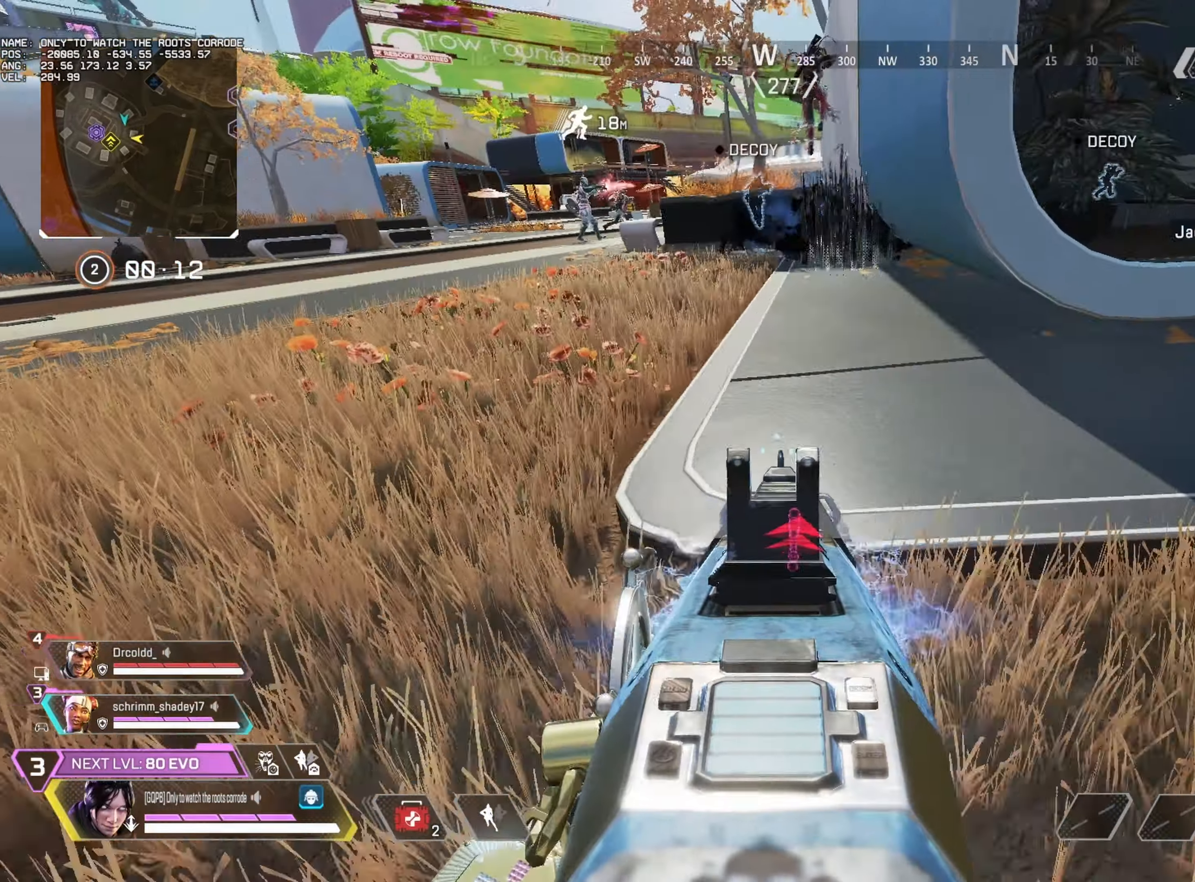
{"keys": ["4", "alt", "w"], "mouse": [], "events": [[383, "mouse_left", "down"], [450, "4", "down"], [450, "e", "down"], [466, "e", "up"], [466, "mouse_right", "up"], [500, "mouse_left", "up"]]}
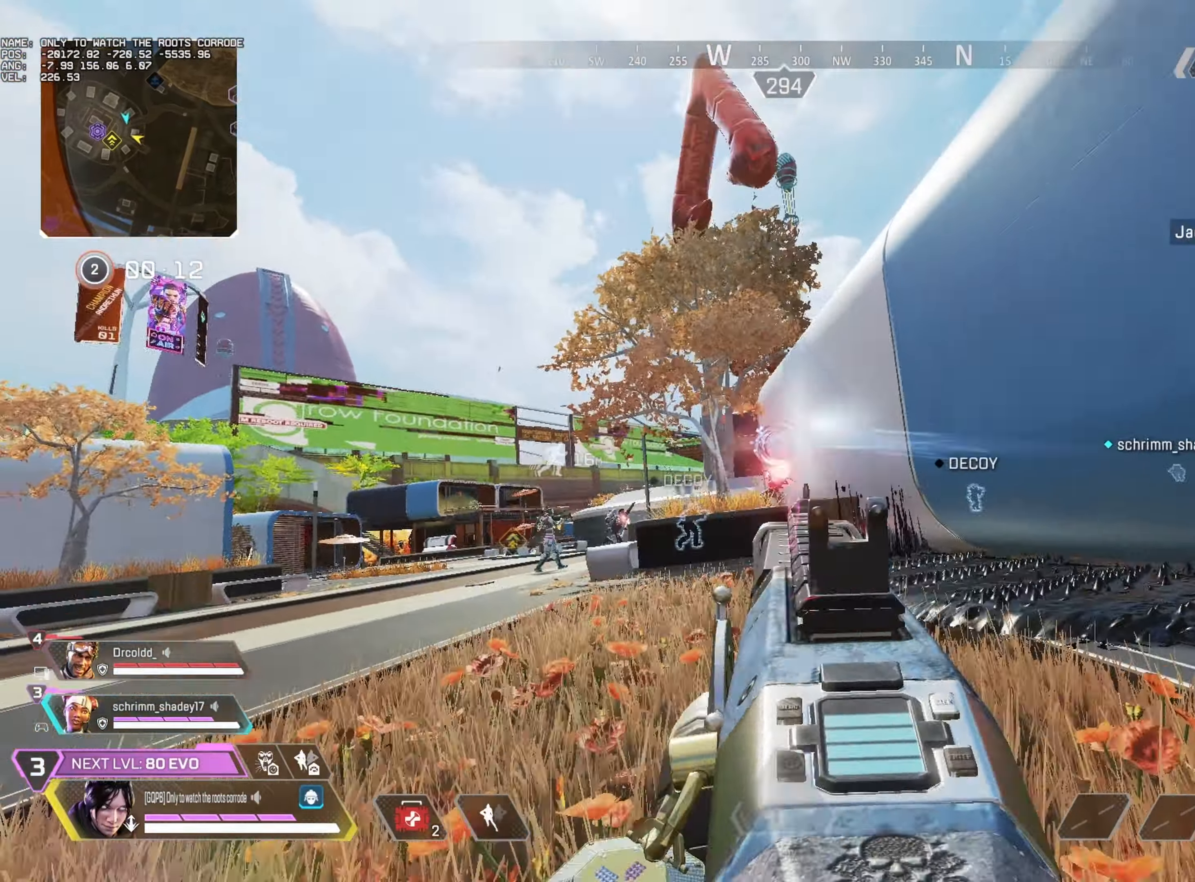
{"keys": ["a", "d", "w"], "mouse": ["left", "right"], "events": [[16, "4", "up"], [100, "alt", "up"], [100, "mouse_right", "down"], [283, "d", "down"], [416, "mouse_left", "down"], [483, "a", "down"]]}
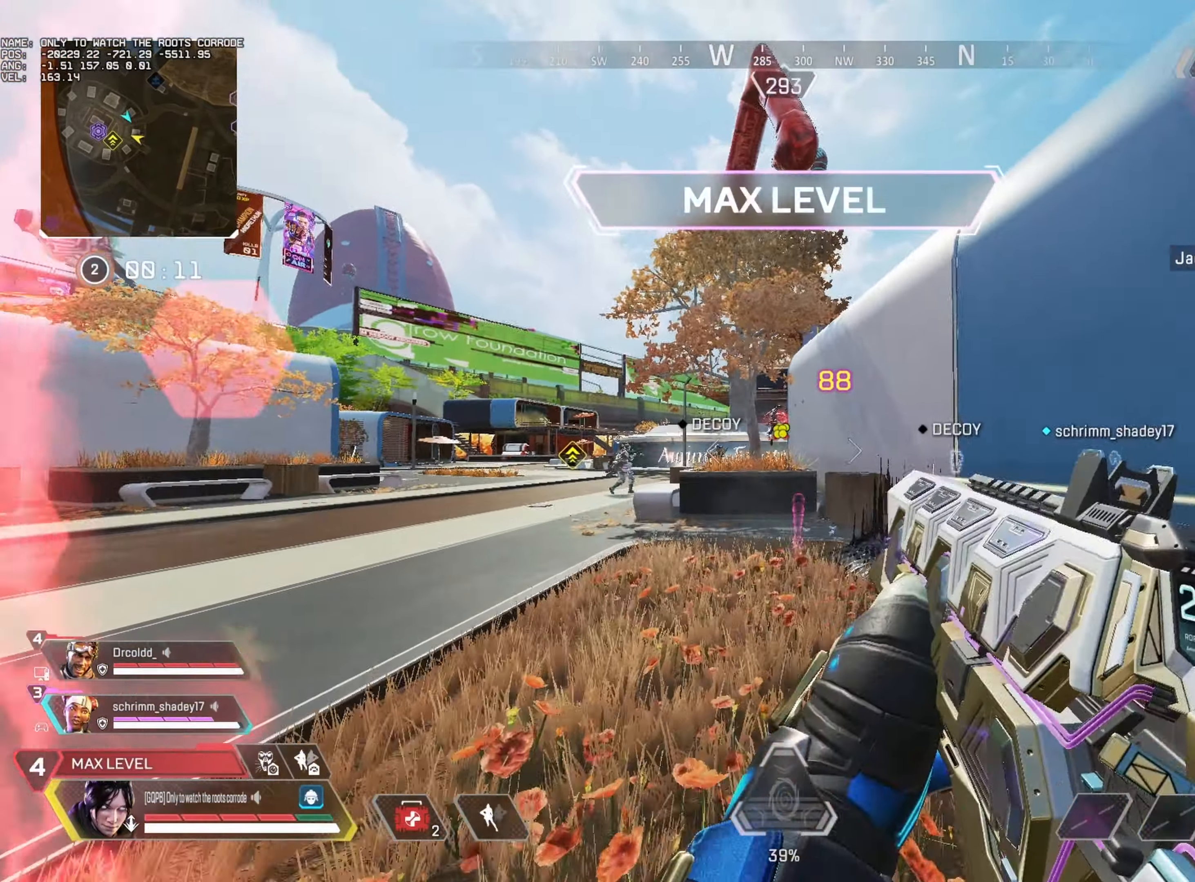
{"keys": ["a"], "mouse": ["left", "right"], "events": [[16, "d", "up"], [33, "w", "up"], [200, "d", "down"], [250, "a", "up"], [433, "a", "down"], [483, "d", "up"]]}
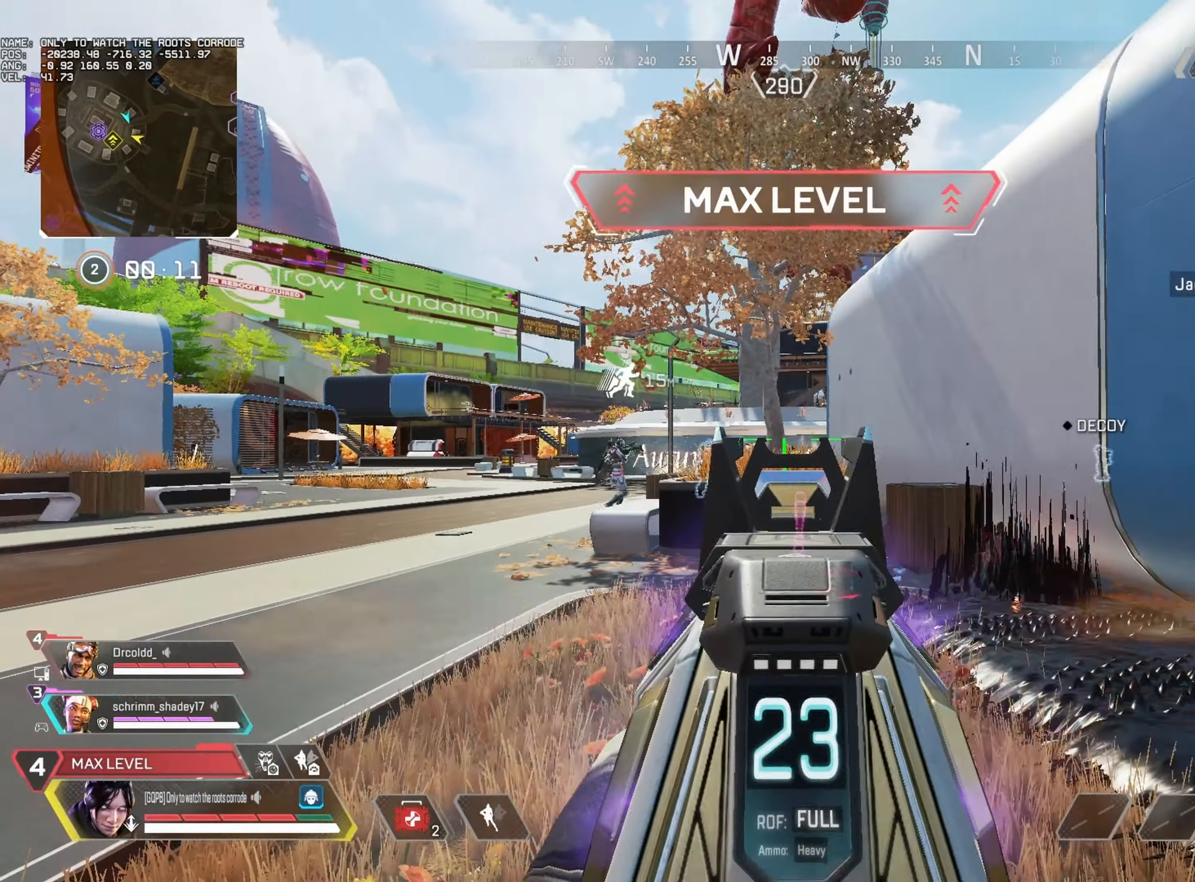
{"keys": ["a", "w"], "mouse": ["left"], "events": [[216, "mouse_right", "up"], [450, "w", "down"]]}
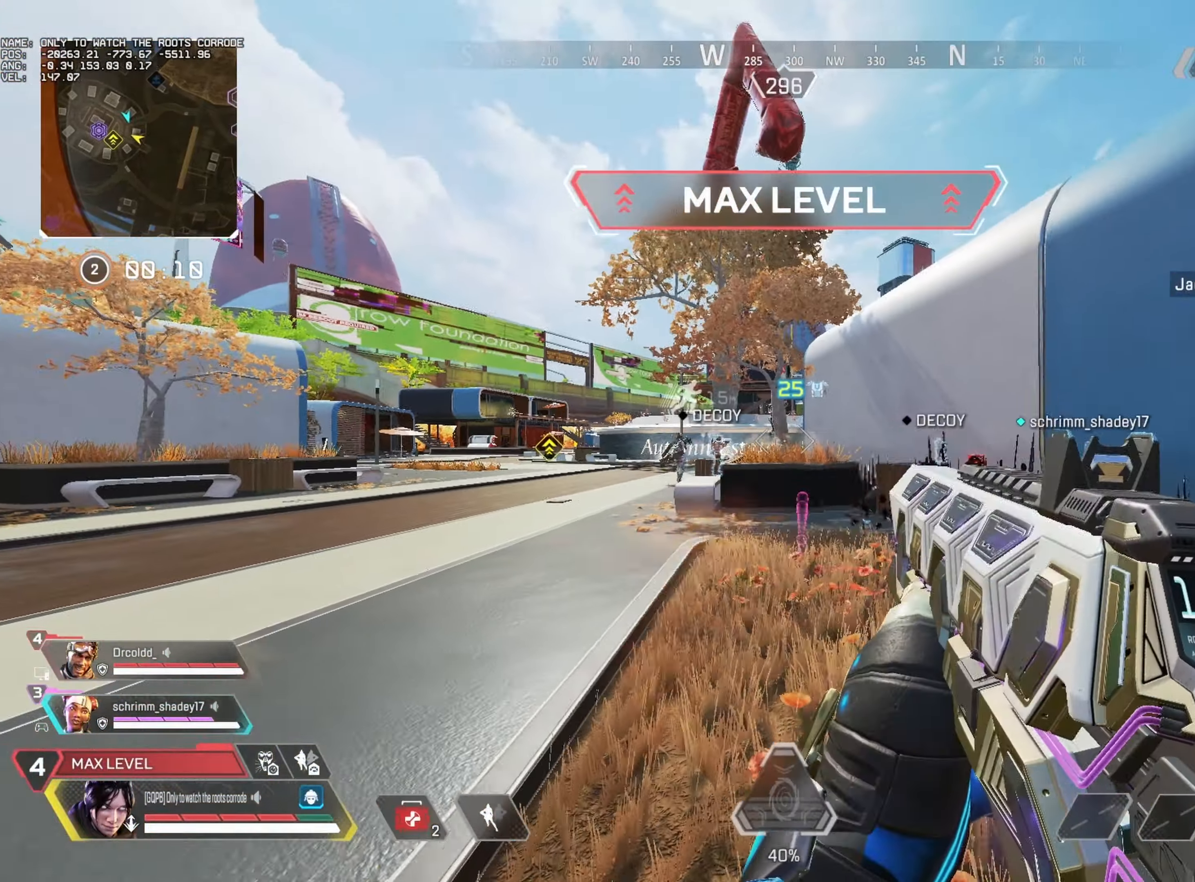
{"keys": ["3", "w"], "mouse": [], "events": [[116, "mouse_right", "down"], [333, "a", "up"], [433, "mouse_right", "up"], [450, "3", "down"], [450, "mouse_left", "up"]]}
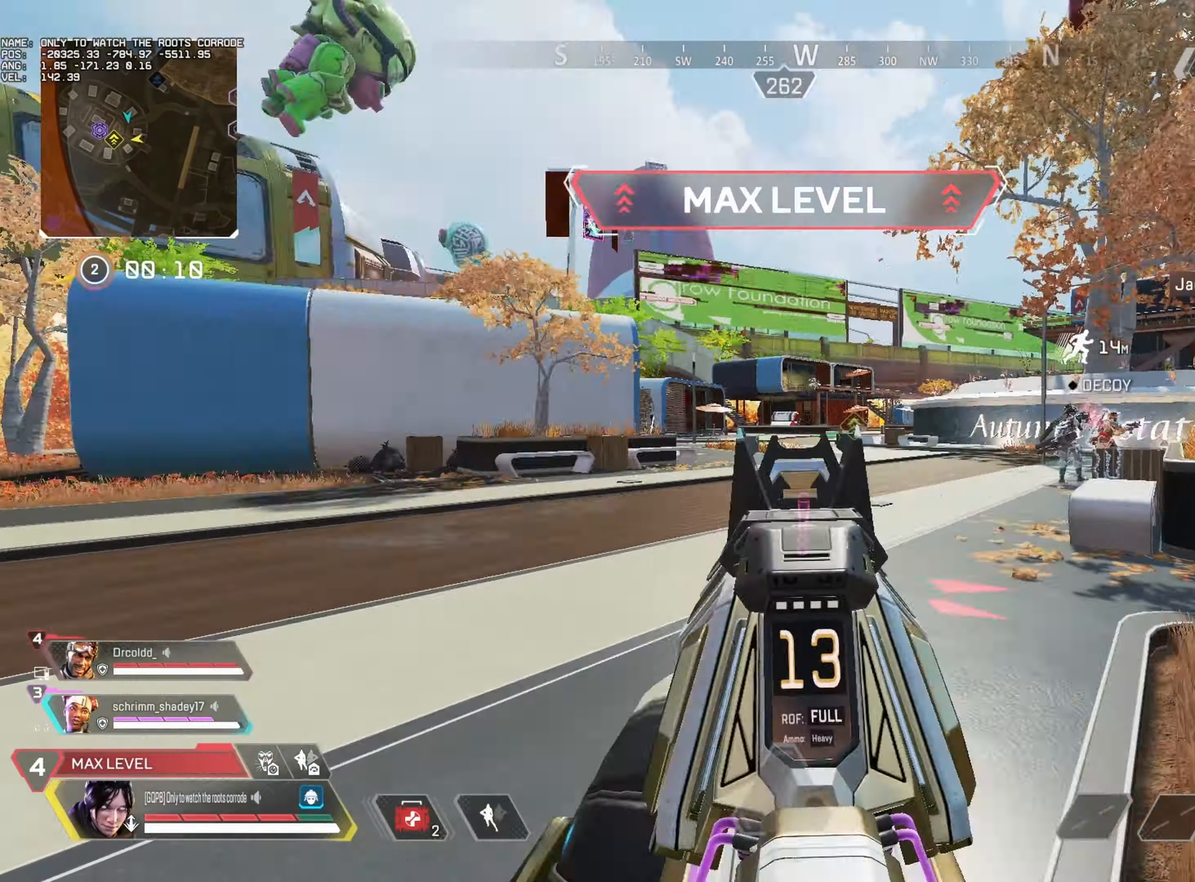
{"keys": ["w"], "mouse": [], "events": [[33, "3", "up"]]}
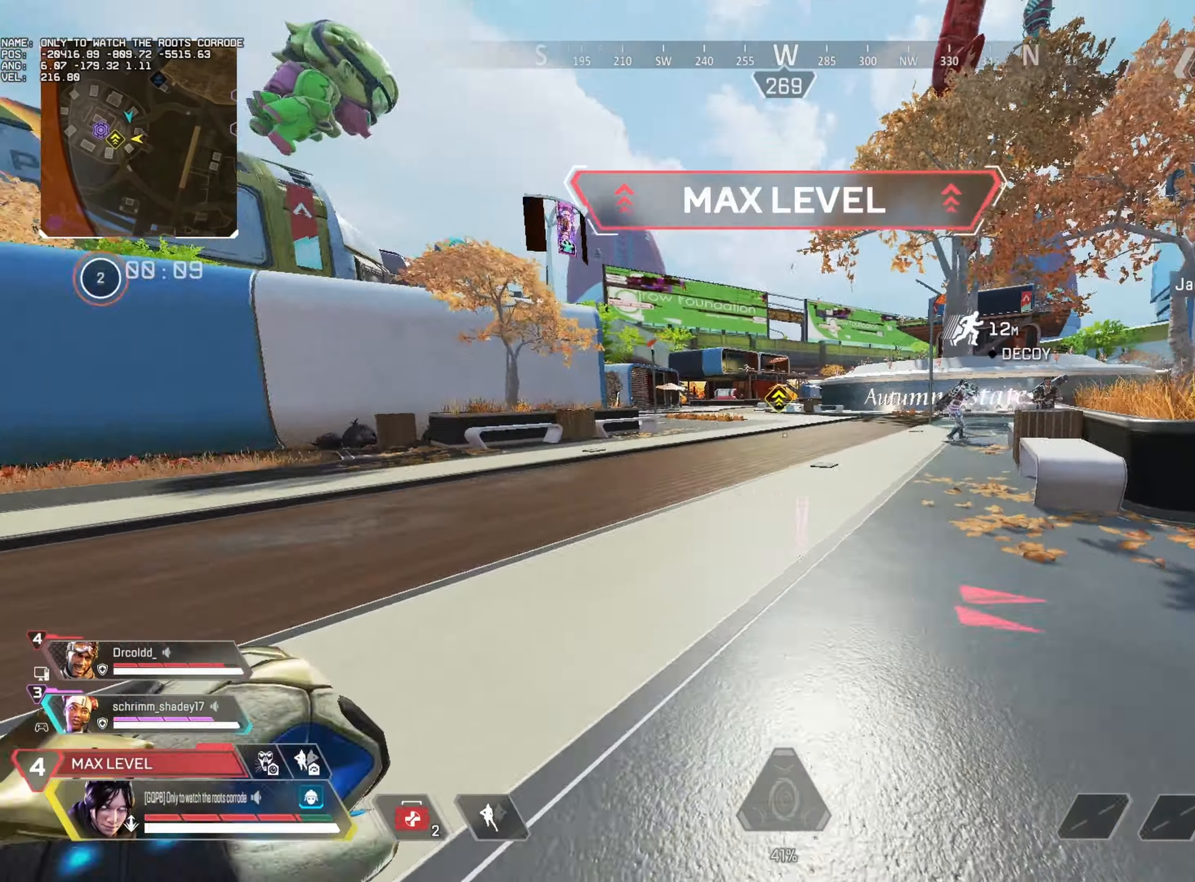
{"keys": ["alt", "w"], "mouse": [], "events": [[83, "1", "down"], [116, "alt", "down"], [133, "1", "up"]]}
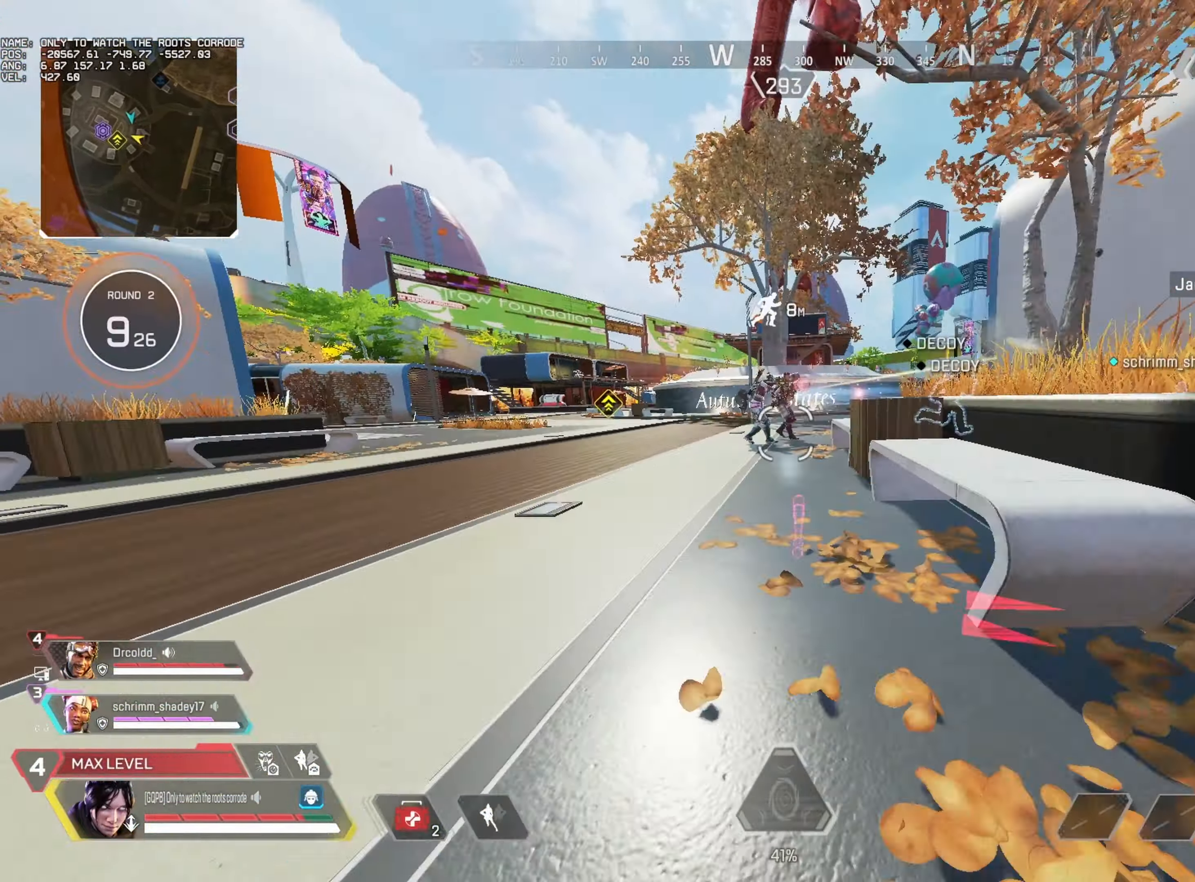
{"keys": ["w"], "mouse": [], "events": [[150, "mouse_wheel", "down"], [216, "d", "down"], [333, "d", "up"], [483, "alt", "up"], [500, "mouse_wheel", "up"]]}
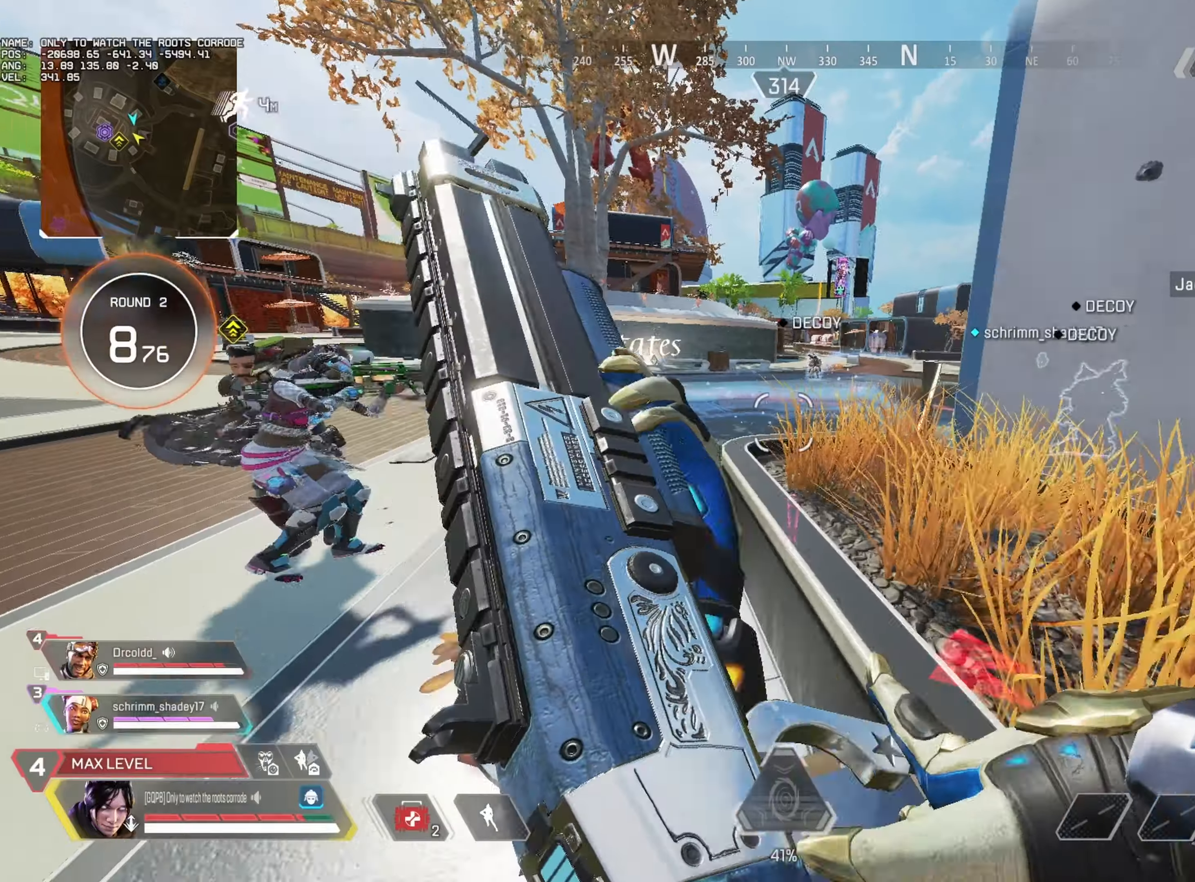
{"keys": ["a"], "mouse": [], "events": [[33, "a", "down"], [83, "alt", "down"], [83, "w", "up"], [200, "alt", "up"], [217, "mouse_wheel", "down"], [367, "mouse_wheel", "up"]]}
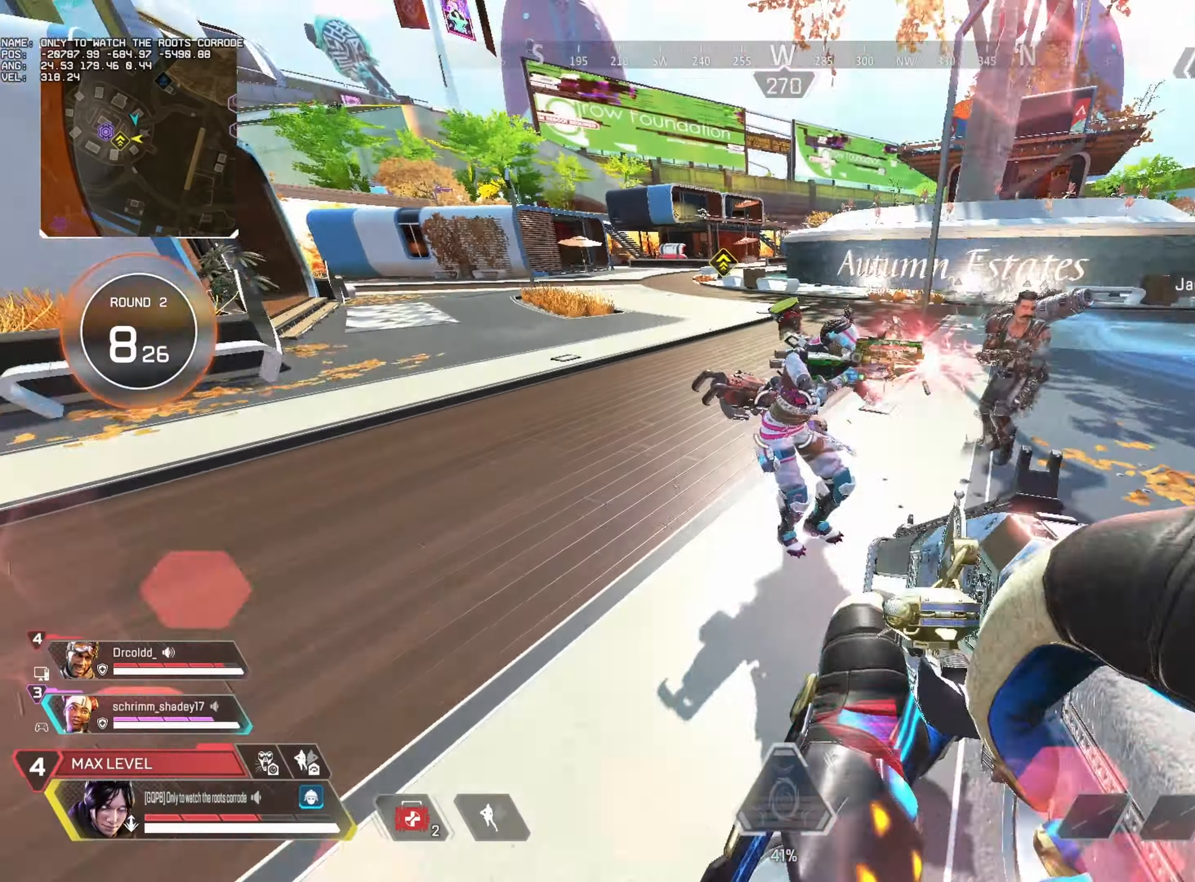
{"keys": ["a"], "mouse": ["left", "wheel", "right"], "events": [[217, "a", "up"], [367, "mouse_right", "down"], [400, "mouse_wheel", "down"], [467, "a", "down"], [467, "mouse_left", "down"]]}
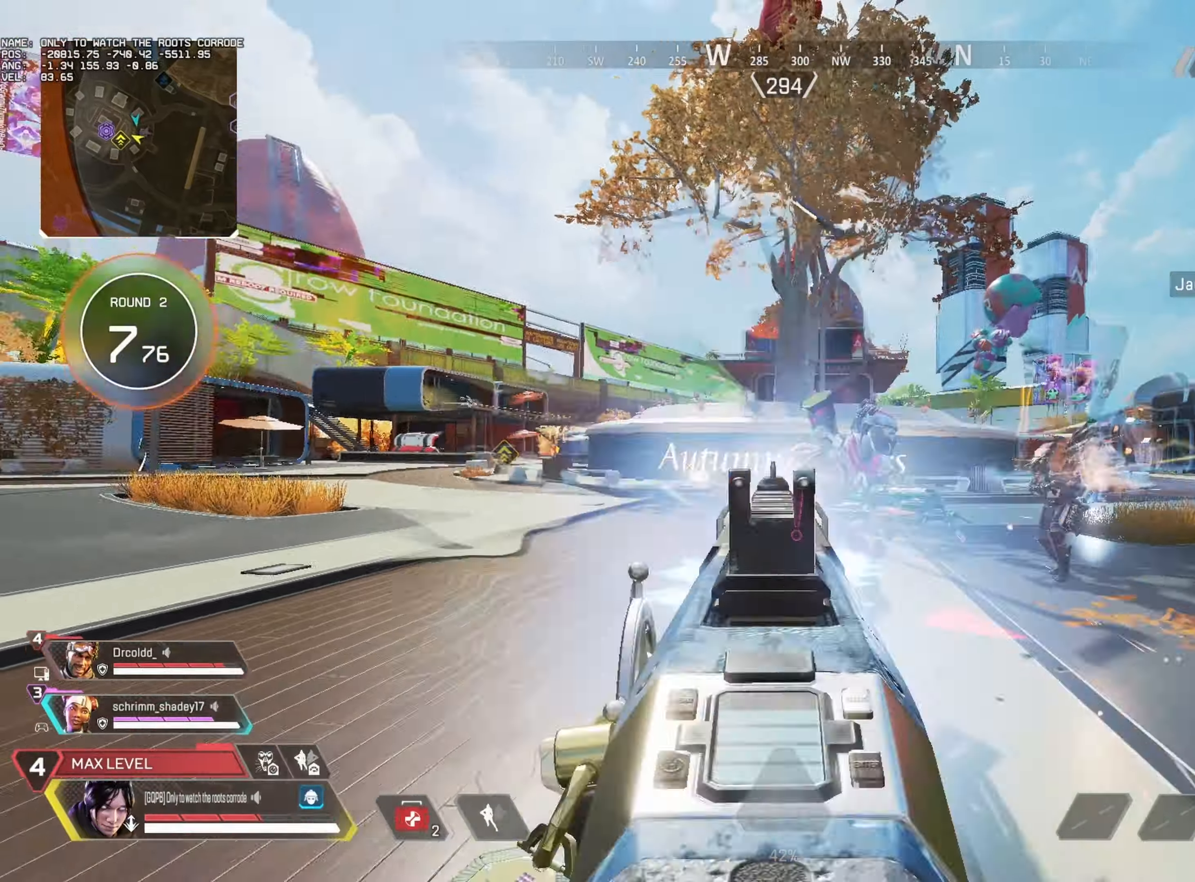
{"keys": ["d"], "mouse": ["wheel"], "events": [[17, "mouse_wheel", "up"], [83, "mouse_right", "up"], [100, "mouse_left", "up"], [267, "w", "down"], [400, "a", "up"], [417, "d", "down"], [467, "w", "up"], [500, "mouse_wheel", "down"]]}
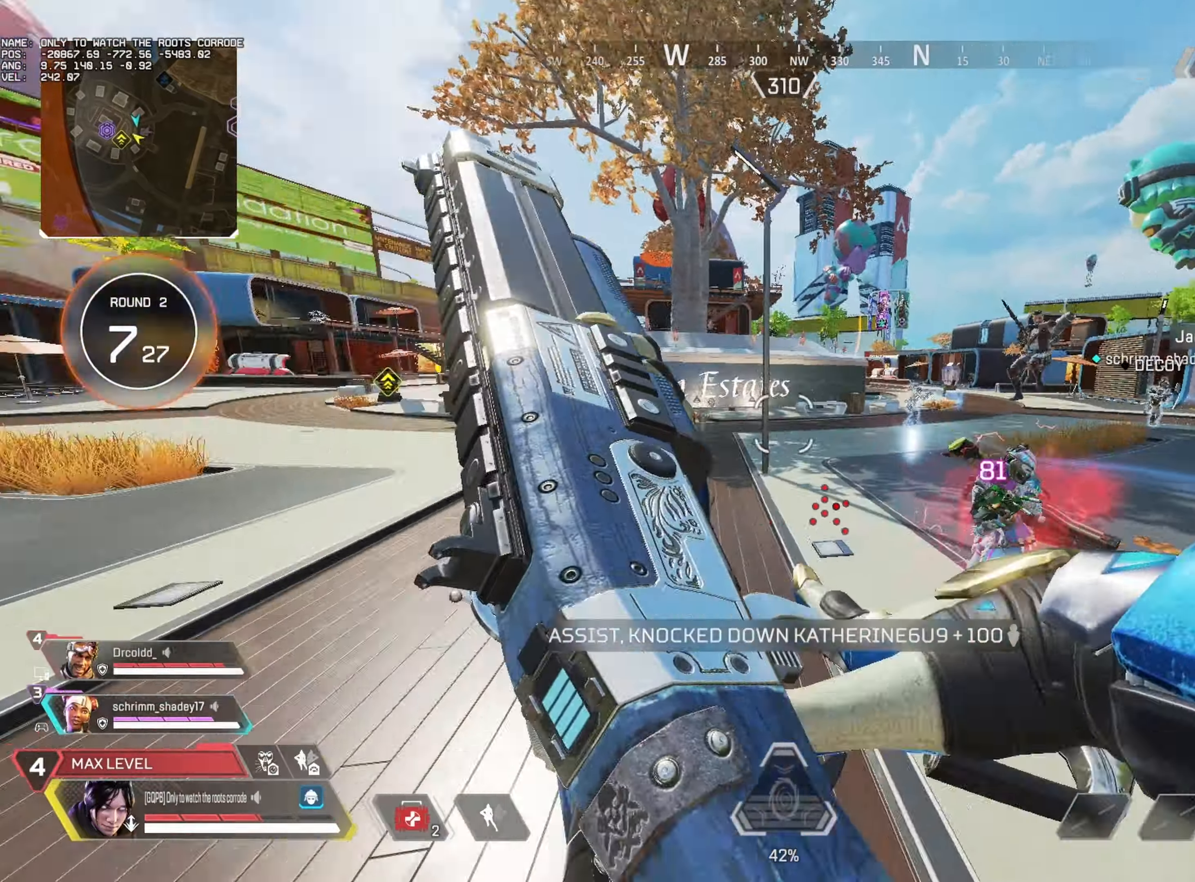
{"keys": ["a"], "mouse": ["right"], "events": [[83, "s", "down"], [133, "d", "up"], [150, "a", "down"], [200, "mouse_wheel", "up"], [200, "s", "up"], [483, "mouse_right", "down"]]}